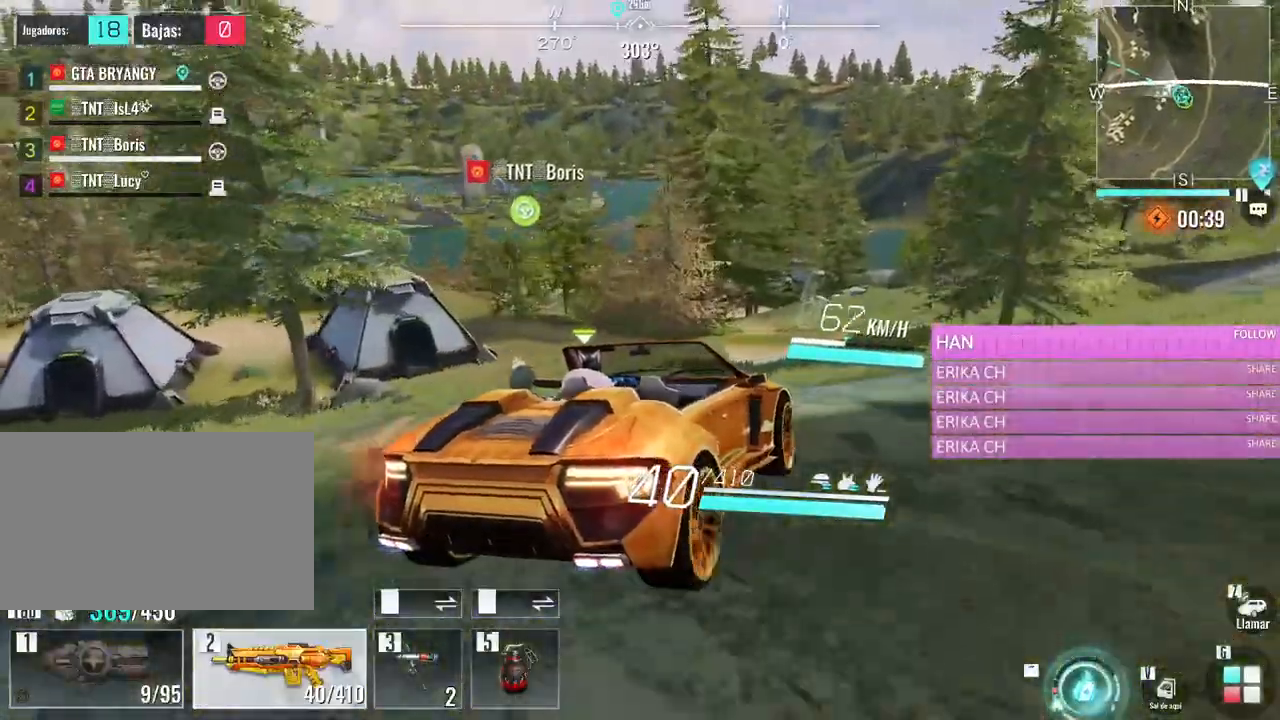
Gameplay with keyboard and mouse; each line is a JSON object with the keys and mouse buttons held at the frame after it. "events" lists presses ("down") and releases ("up") of "1", "2", "3", "4", "5", "a", "alt", "c", "caps_lock", "ctrl", "d", "e", "f", "g", "q", "r", "s", "shift", "space", "t", "tab", "v", "w", "x", "z", "mouse_left", "mouse_wheel" and "mouse_right" between this image and that frame as [ms after this image, input, new state], when the widget could be followed in between. "mouse_left", "mouse_wheel", "mouse_right" = the "left", "wheel", "right" buttons of the "mouse" list. No other keys are recorded. "wheel" means that the mouse wheel is clicked or scrolled. Not read: mouse_move.
{"keys": ["w"], "mouse": [], "events": [[66, "a", "down"], [250, "a", "up"]]}
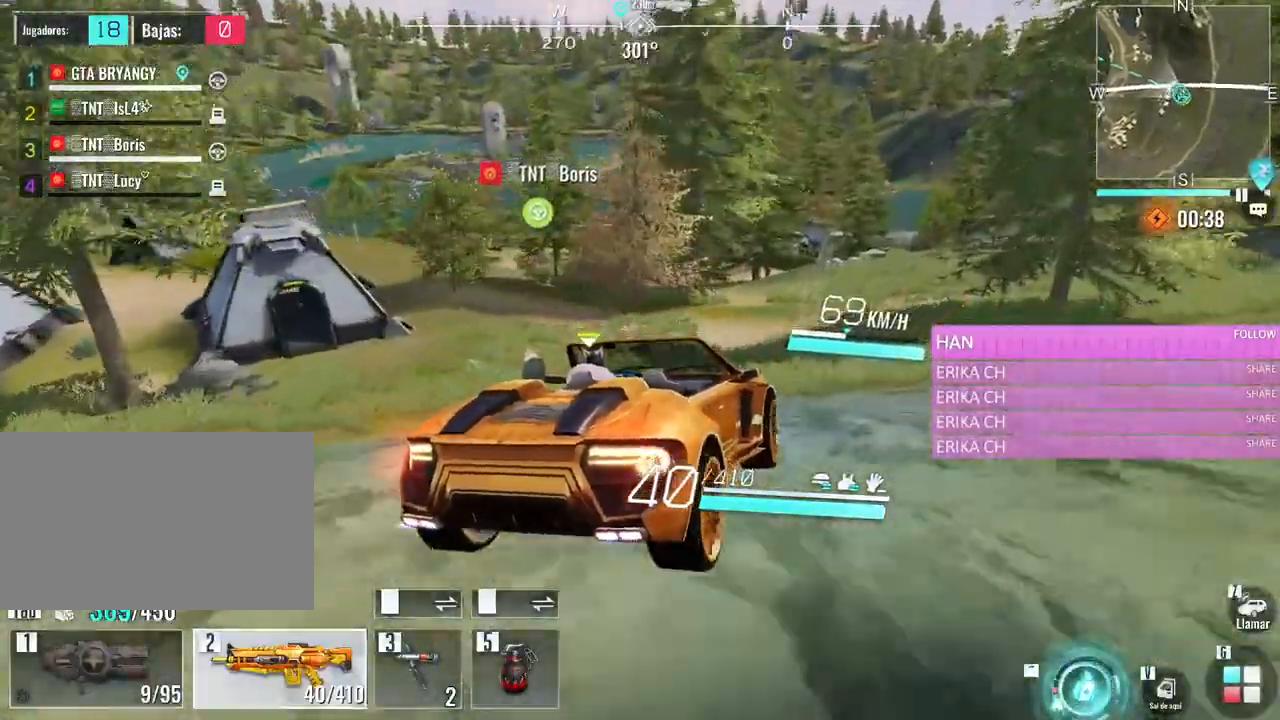
{"keys": ["a", "s"], "mouse": [], "events": [[33, "a", "down"], [183, "a", "up"], [216, "w", "up"], [450, "a", "down"], [450, "s", "down"]]}
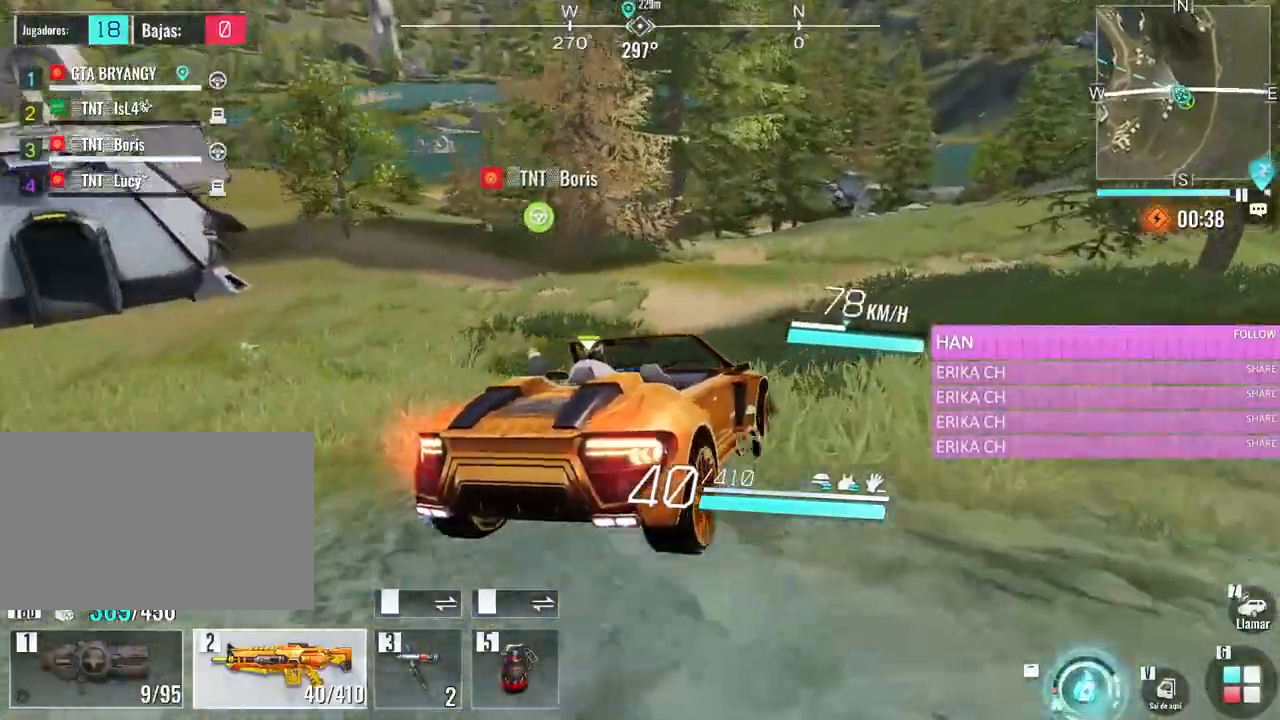
{"keys": ["a", "w"], "mouse": [], "events": [[100, "a", "up"], [150, "s", "up"], [333, "w", "down"], [433, "a", "down"]]}
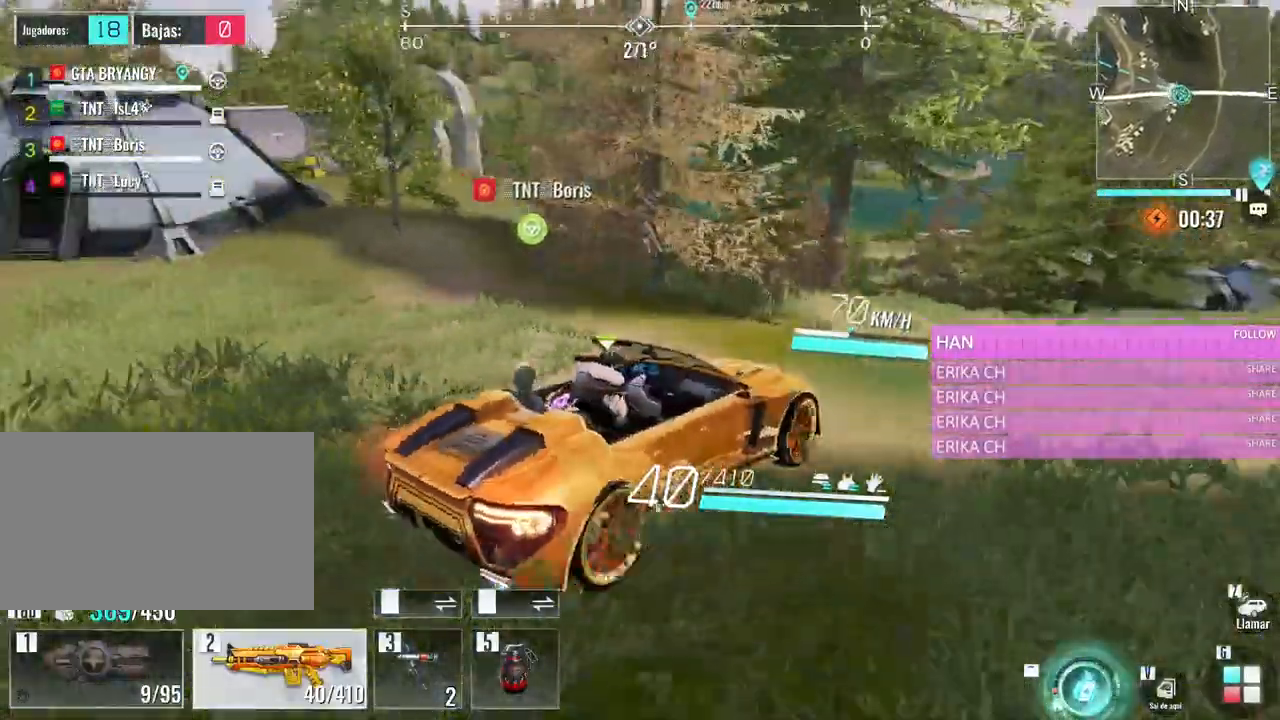
{"keys": ["a", "w"], "mouse": [], "events": [[66, "a", "up"], [216, "a", "down"]]}
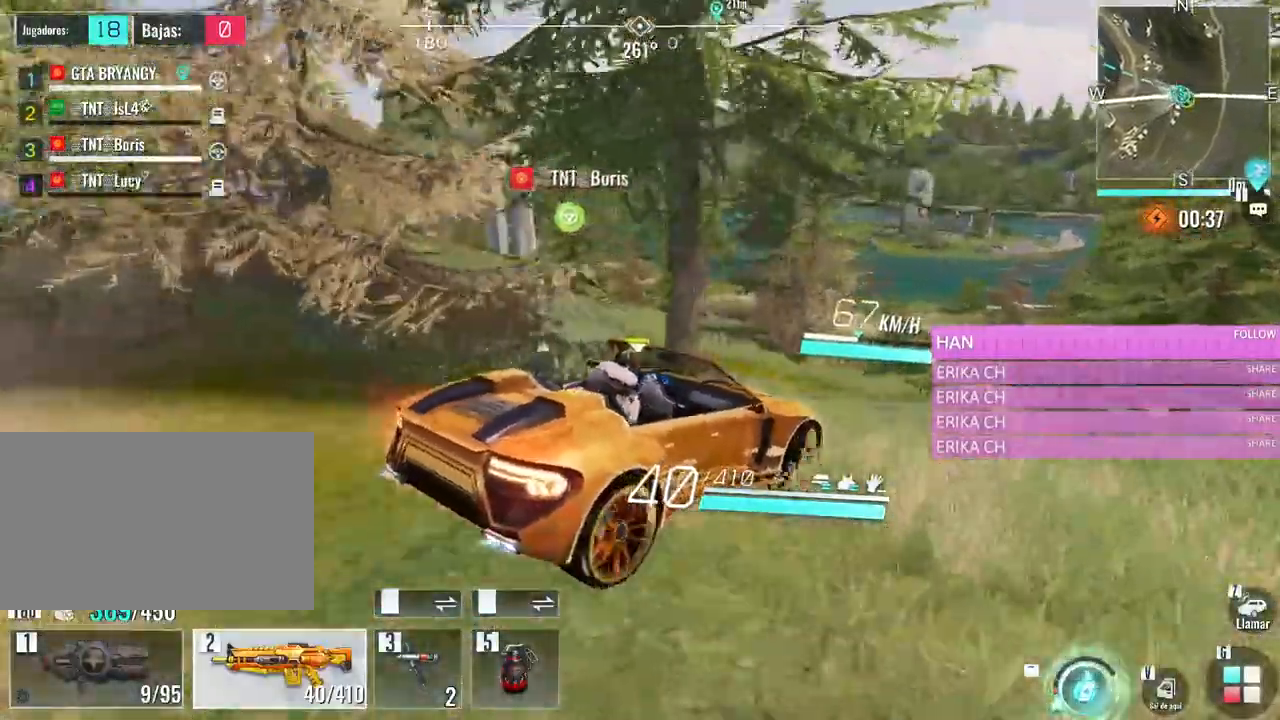
{"keys": ["w"], "mouse": [], "events": [[133, "a", "up"]]}
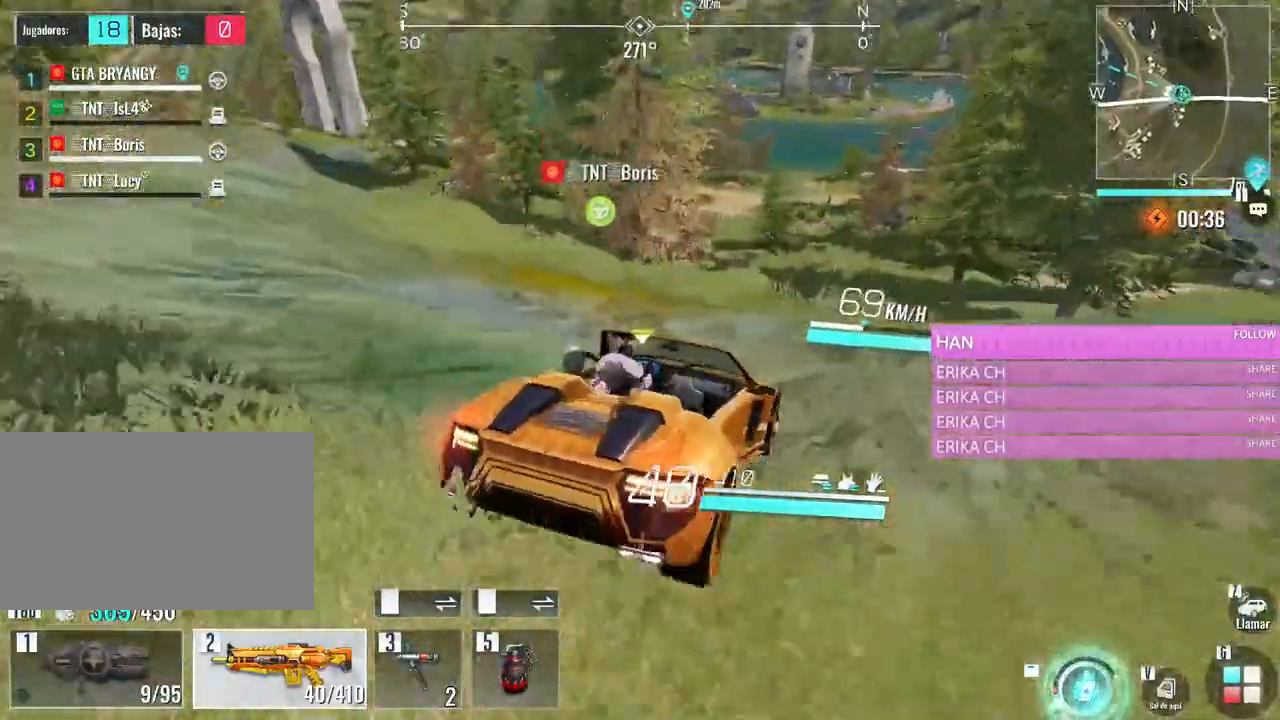
{"keys": ["w"], "mouse": [], "events": [[233, "a", "down"], [333, "a", "up"]]}
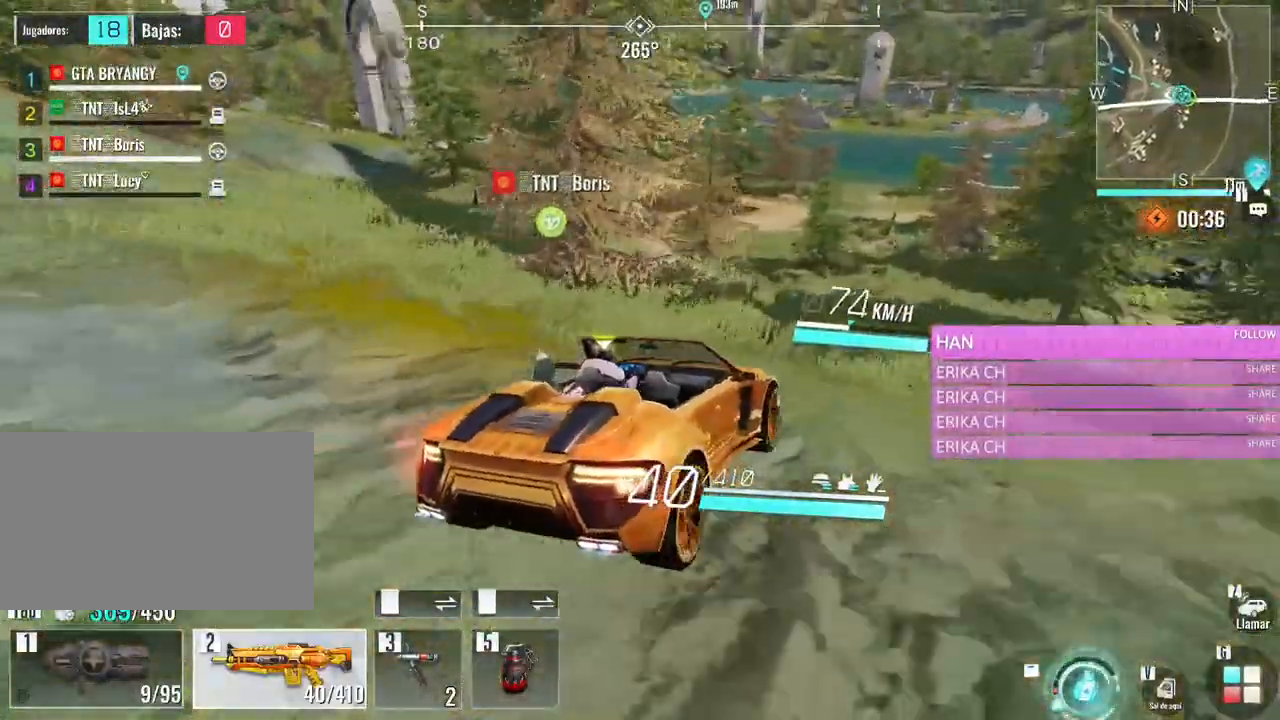
{"keys": ["a", "w"], "mouse": [], "events": [[116, "a", "down"]]}
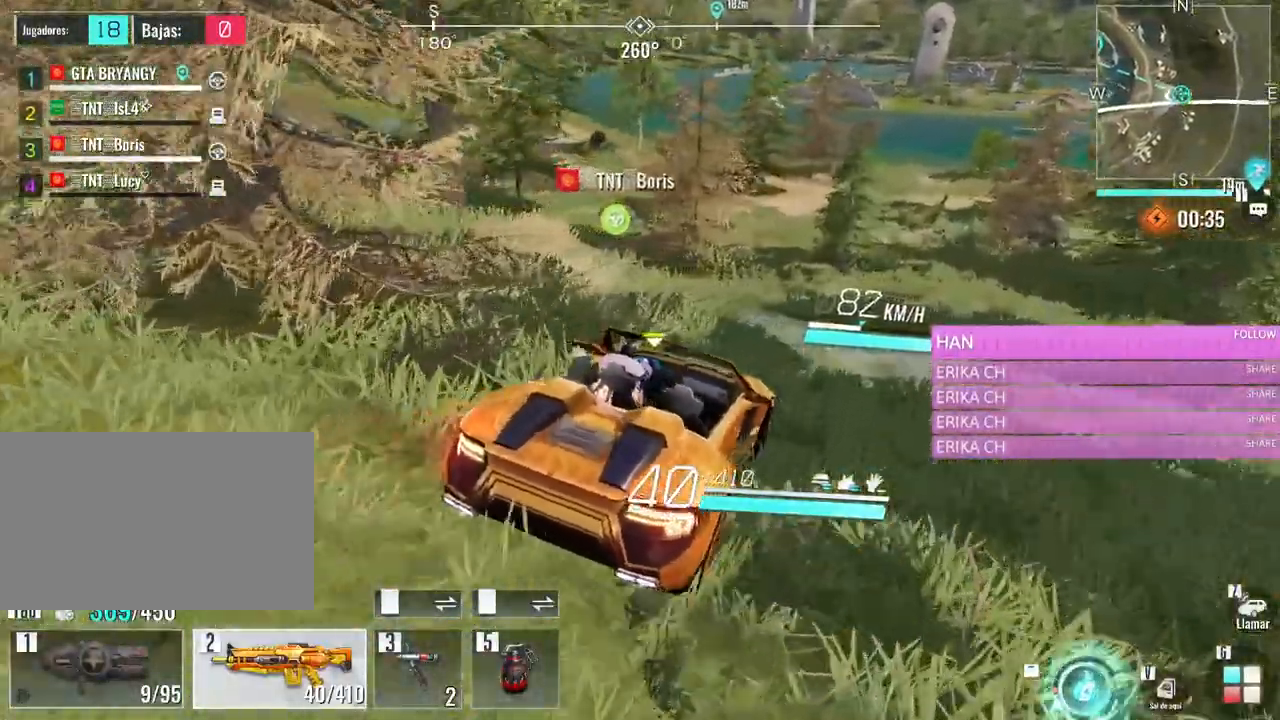
{"keys": ["d", "w"], "mouse": [], "events": [[83, "a", "up"], [266, "d", "down"]]}
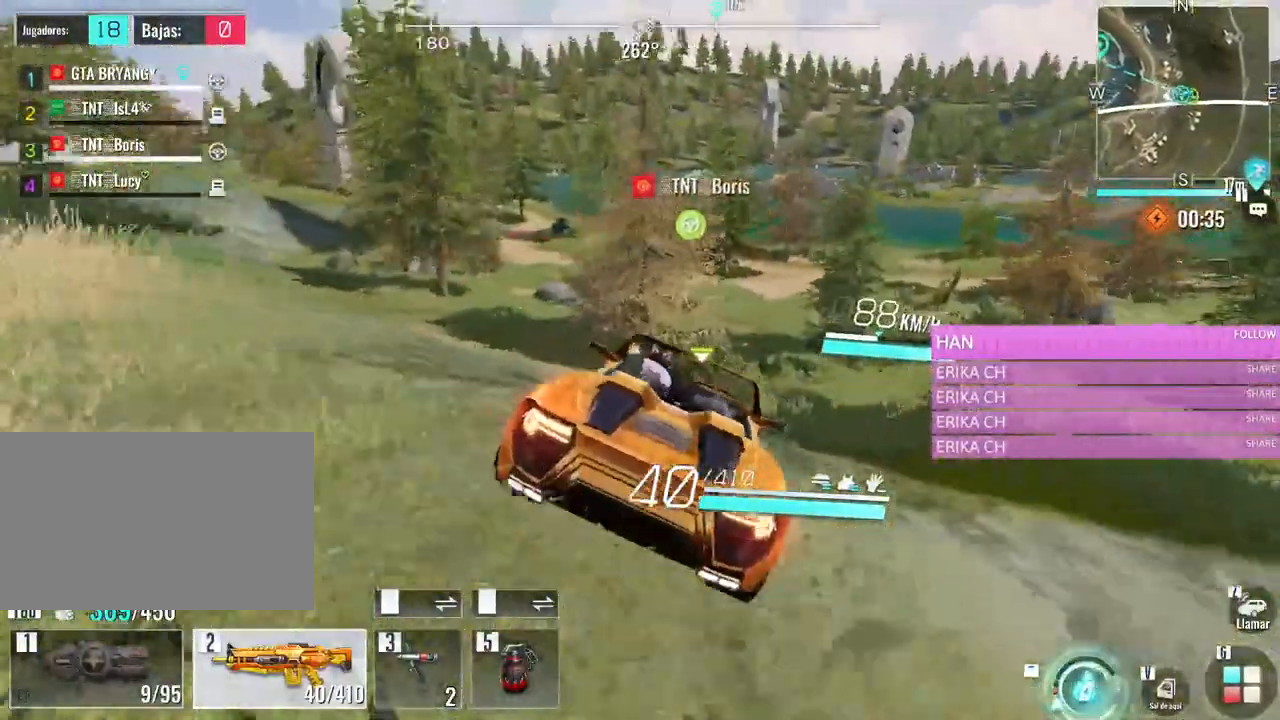
{"keys": ["w"], "mouse": [], "events": [[100, "d", "up"]]}
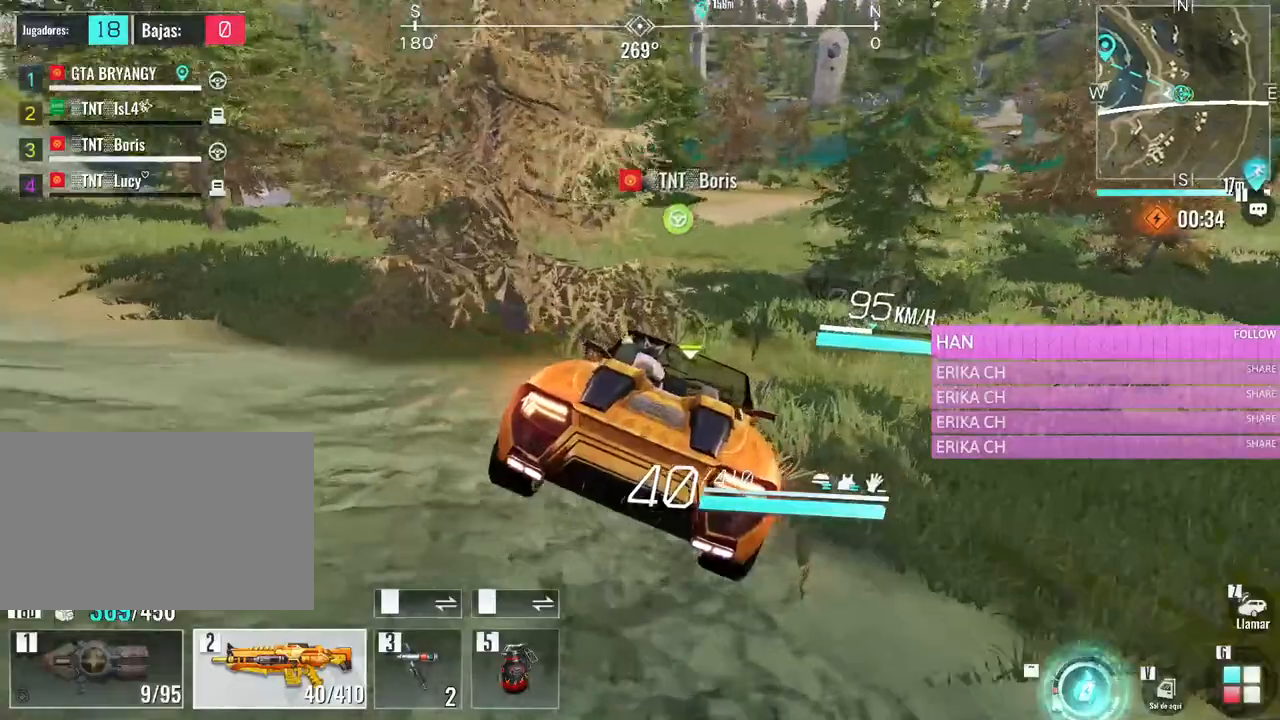
{"keys": ["d", "w"], "mouse": [], "events": [[66, "d", "down"], [300, "d", "up"], [450, "d", "down"]]}
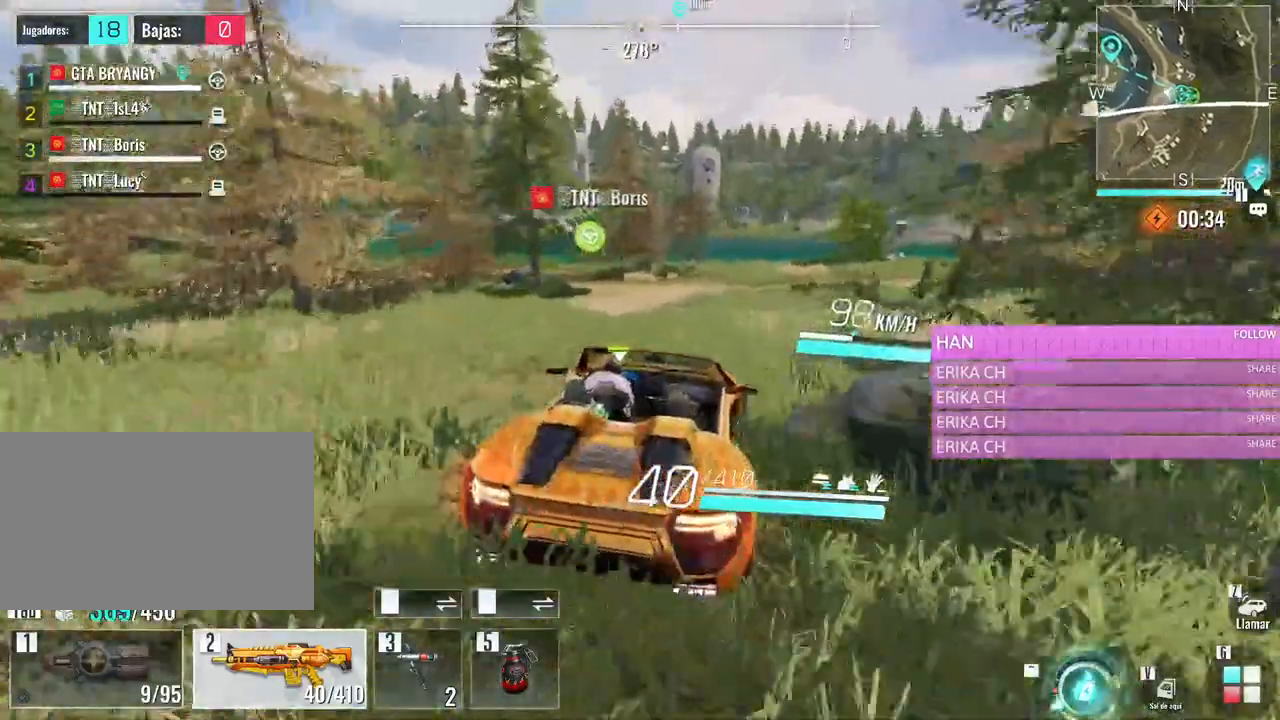
{"keys": ["w"], "mouse": [], "events": [[133, "d", "up"]]}
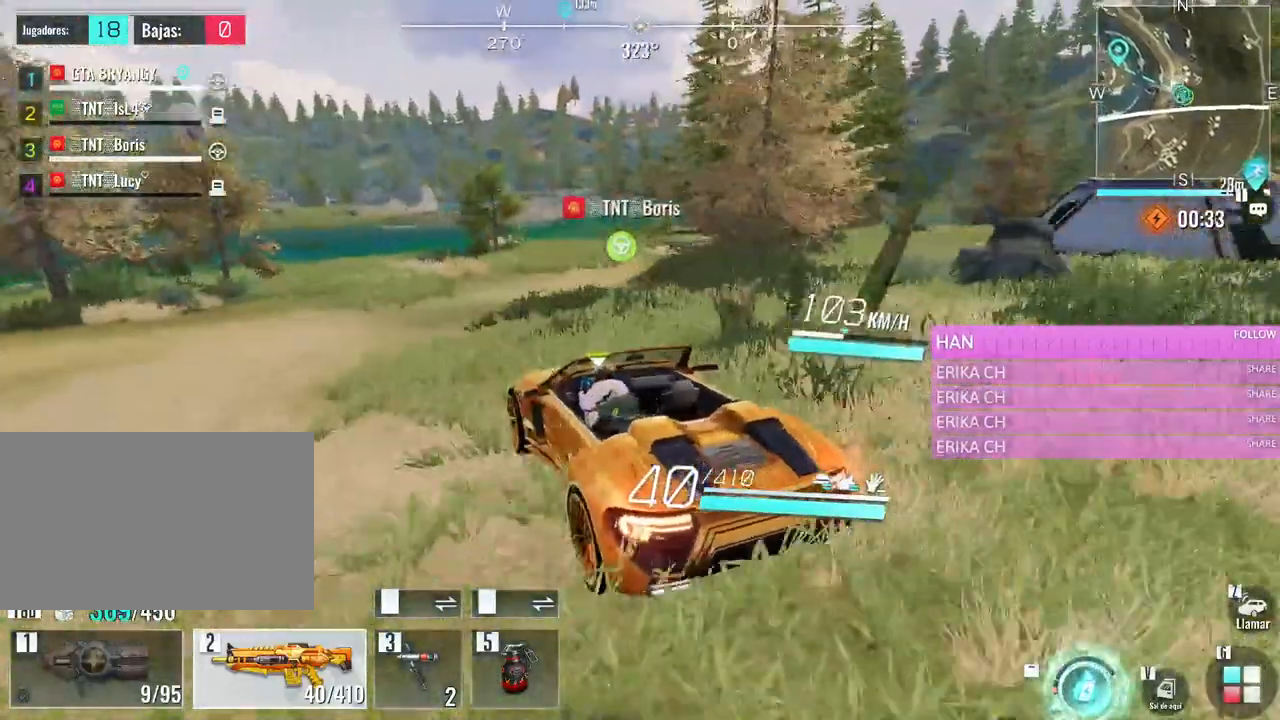
{"keys": ["w"], "mouse": [], "events": [[50, "a", "down"], [200, "a", "up"]]}
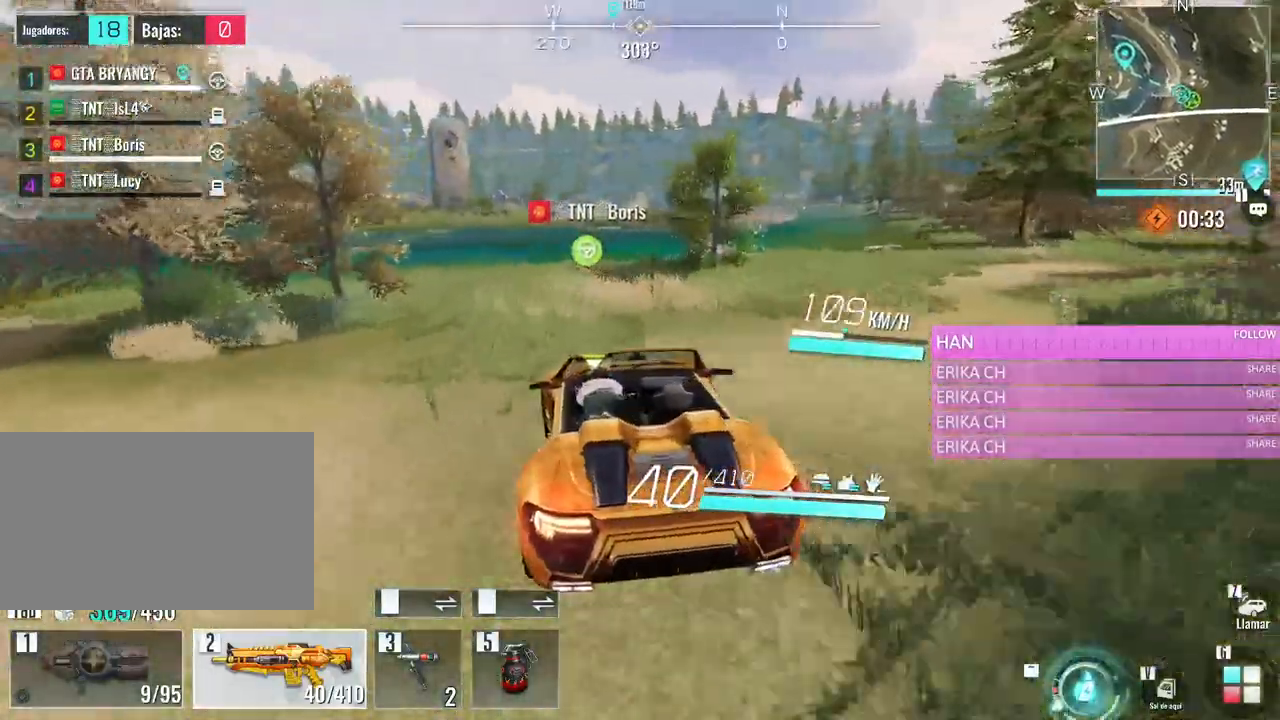
{"keys": ["w"], "mouse": [], "events": [[16, "a", "down"], [216, "a", "up"]]}
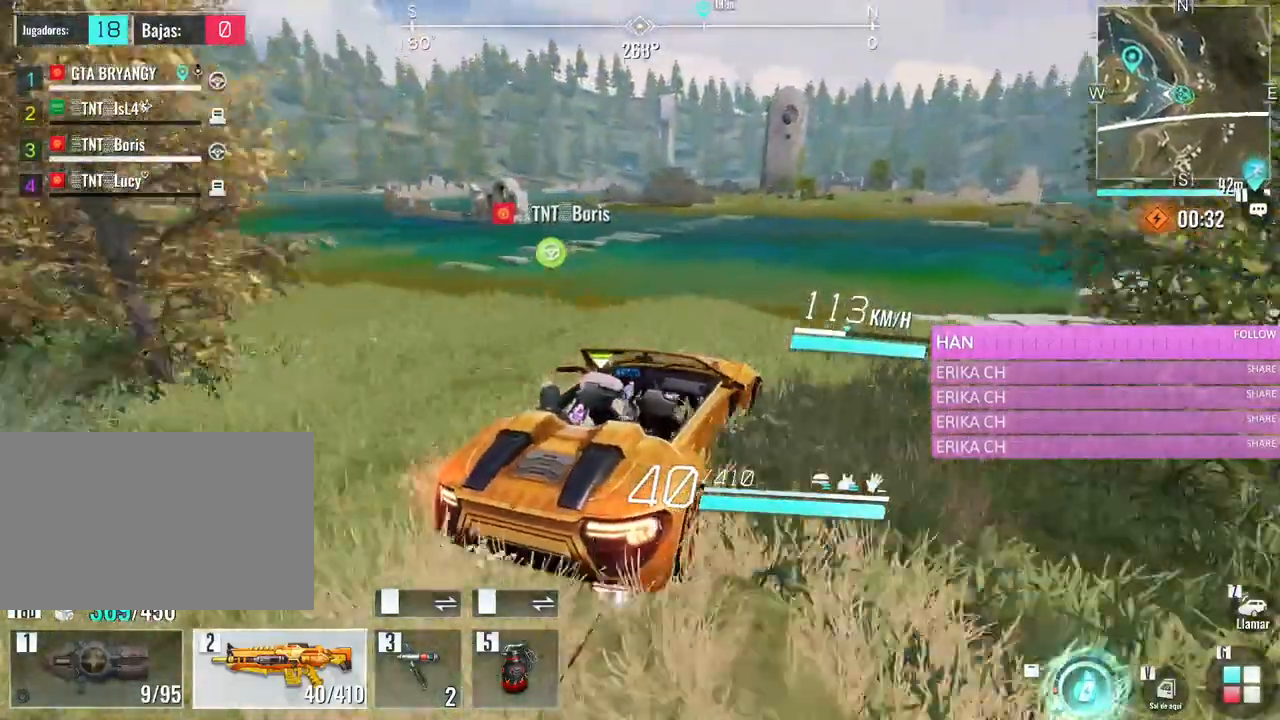
{"keys": ["w"], "mouse": [], "events": []}
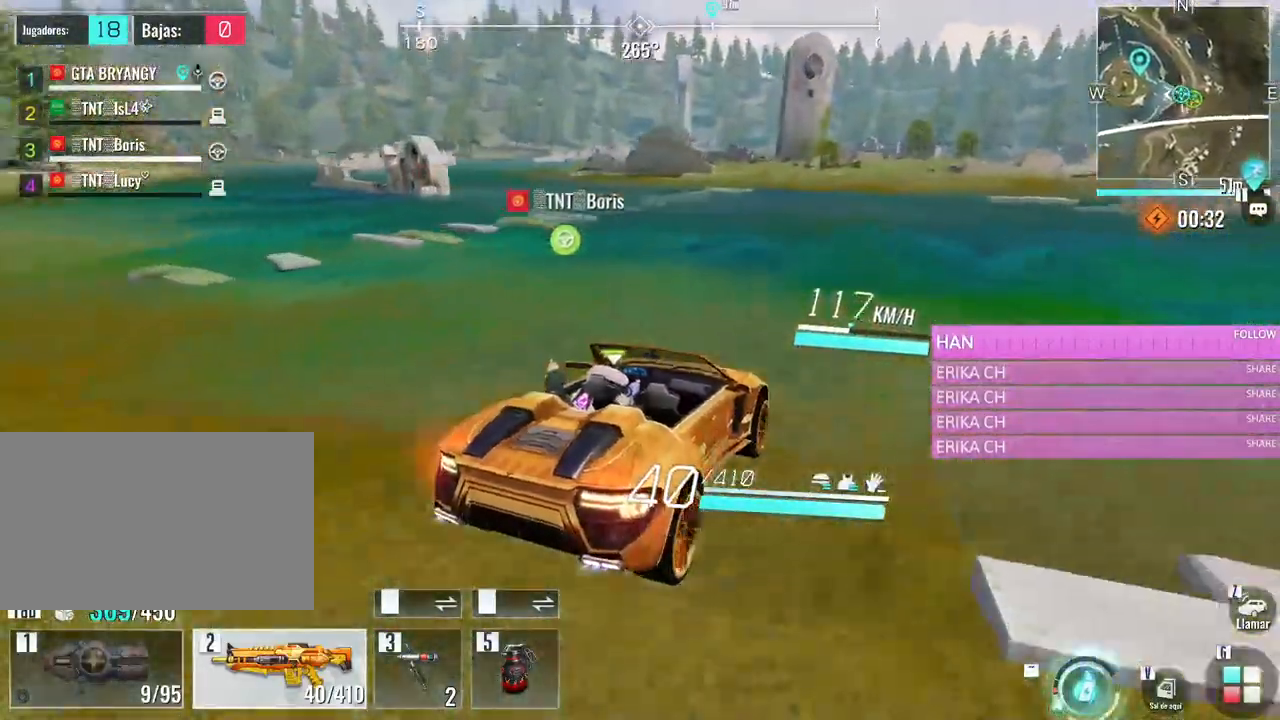
{"keys": ["w"], "mouse": [], "events": []}
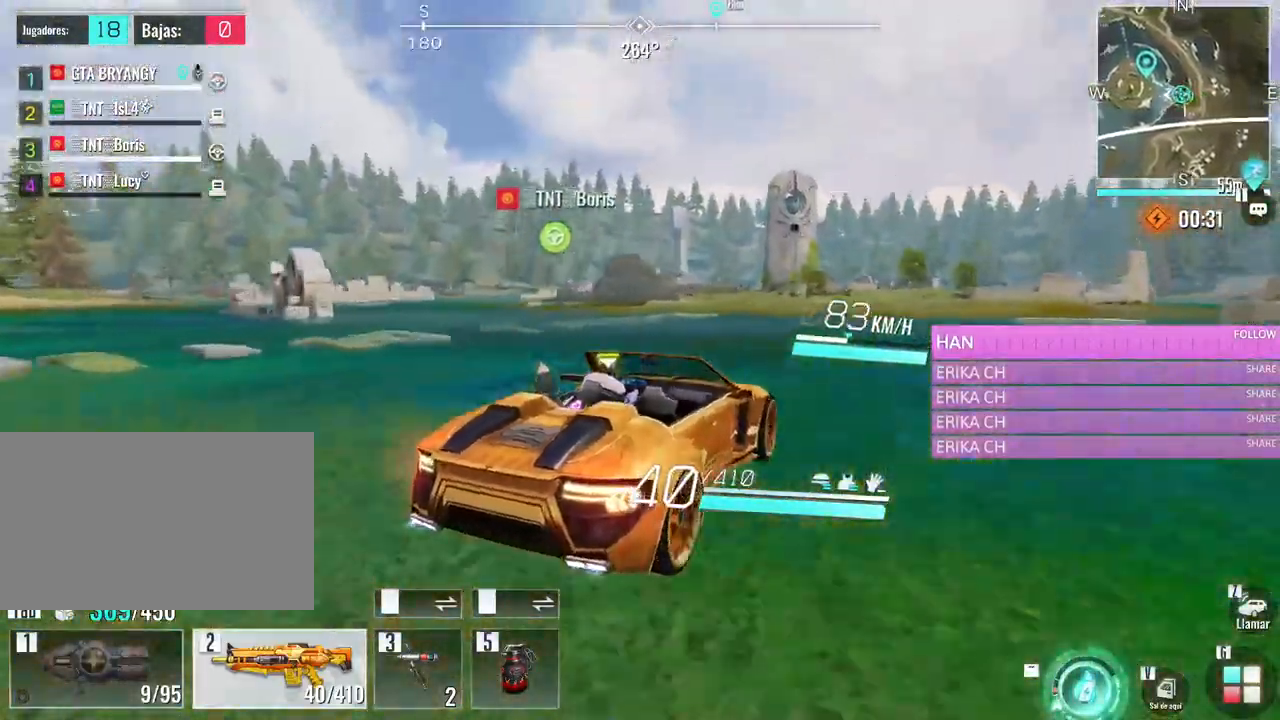
{"keys": ["w"], "mouse": [], "events": []}
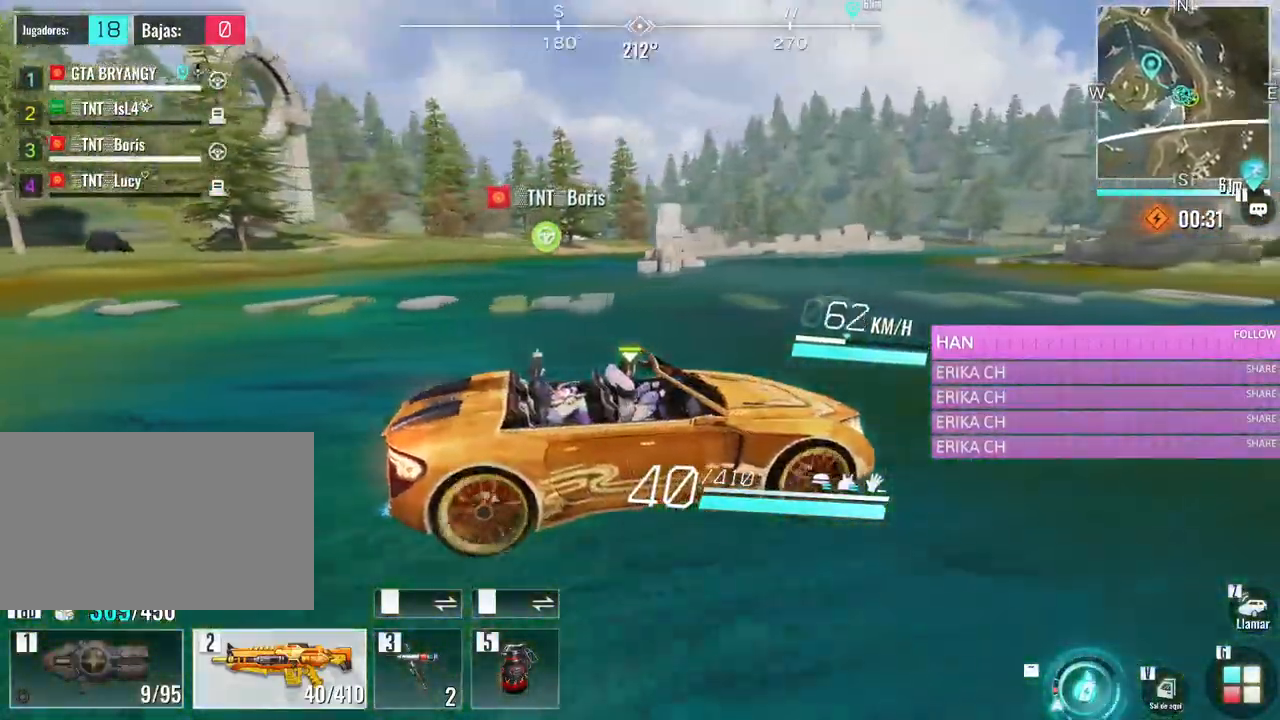
{"keys": ["w"], "mouse": [], "events": []}
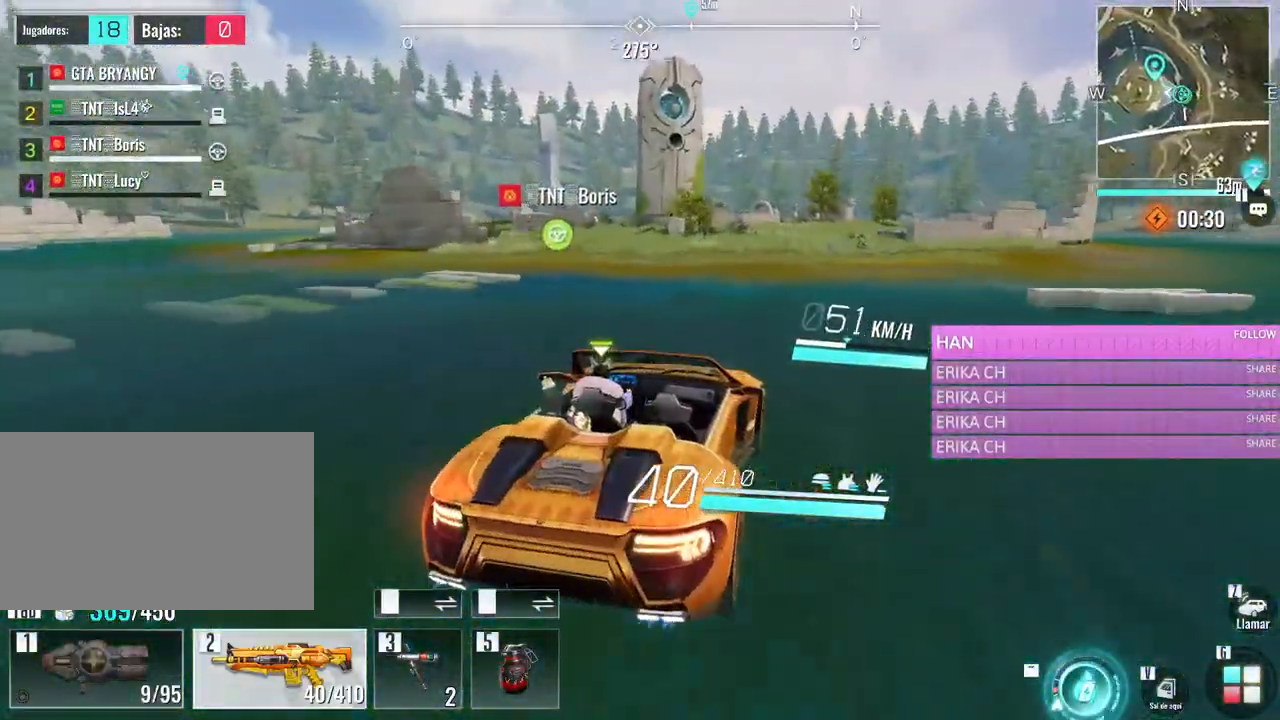
{"keys": ["w"], "mouse": [], "events": [[100, "a", "down"], [233, "a", "up"]]}
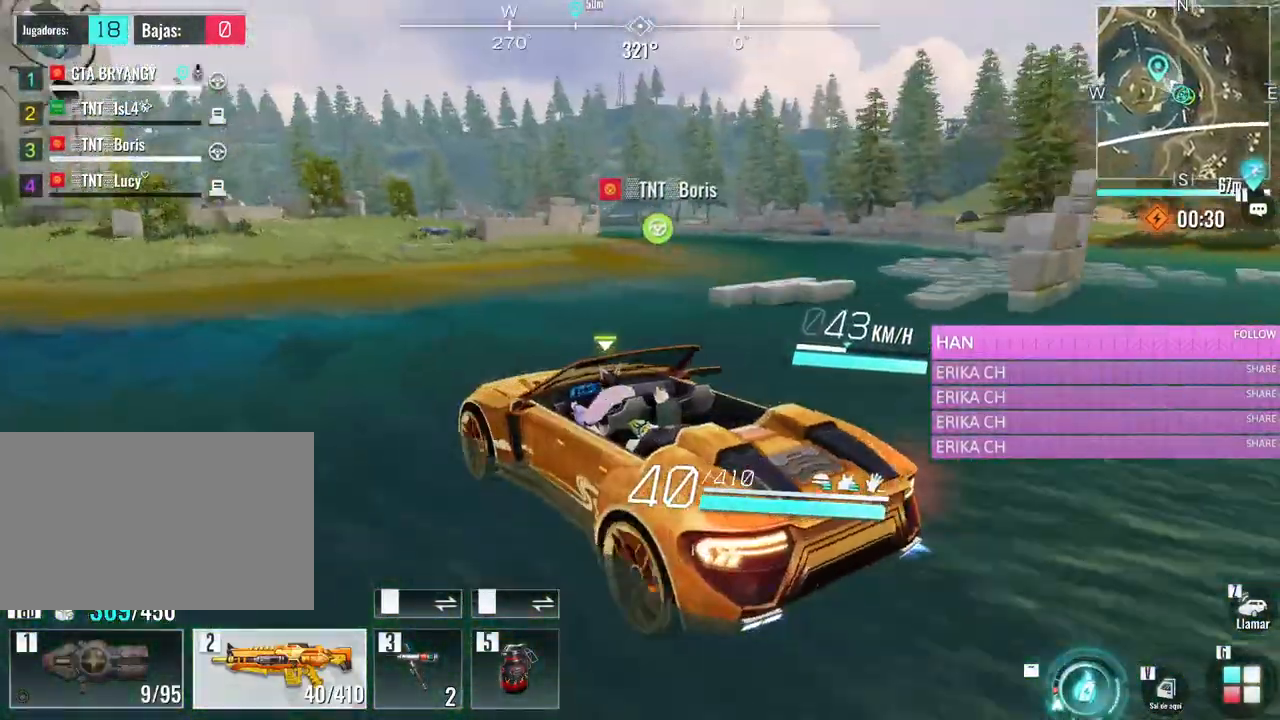
{"keys": ["w"], "mouse": [], "events": []}
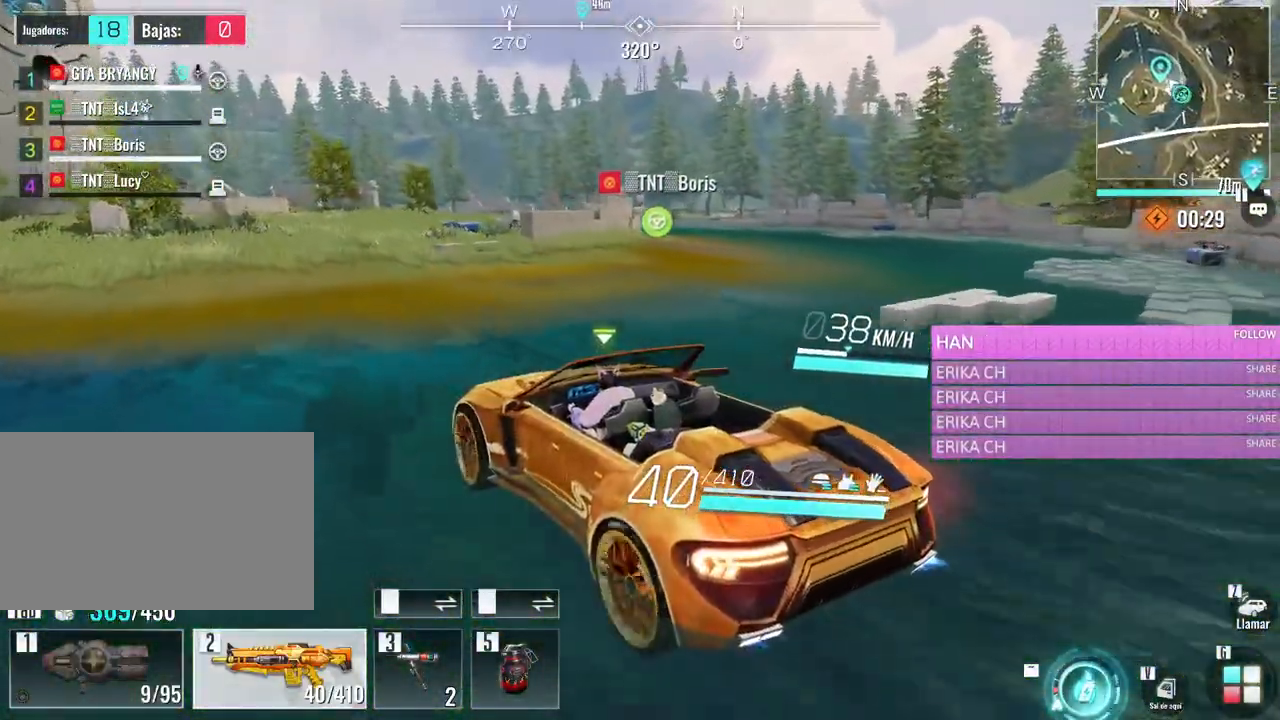
{"keys": ["w"], "mouse": [], "events": []}
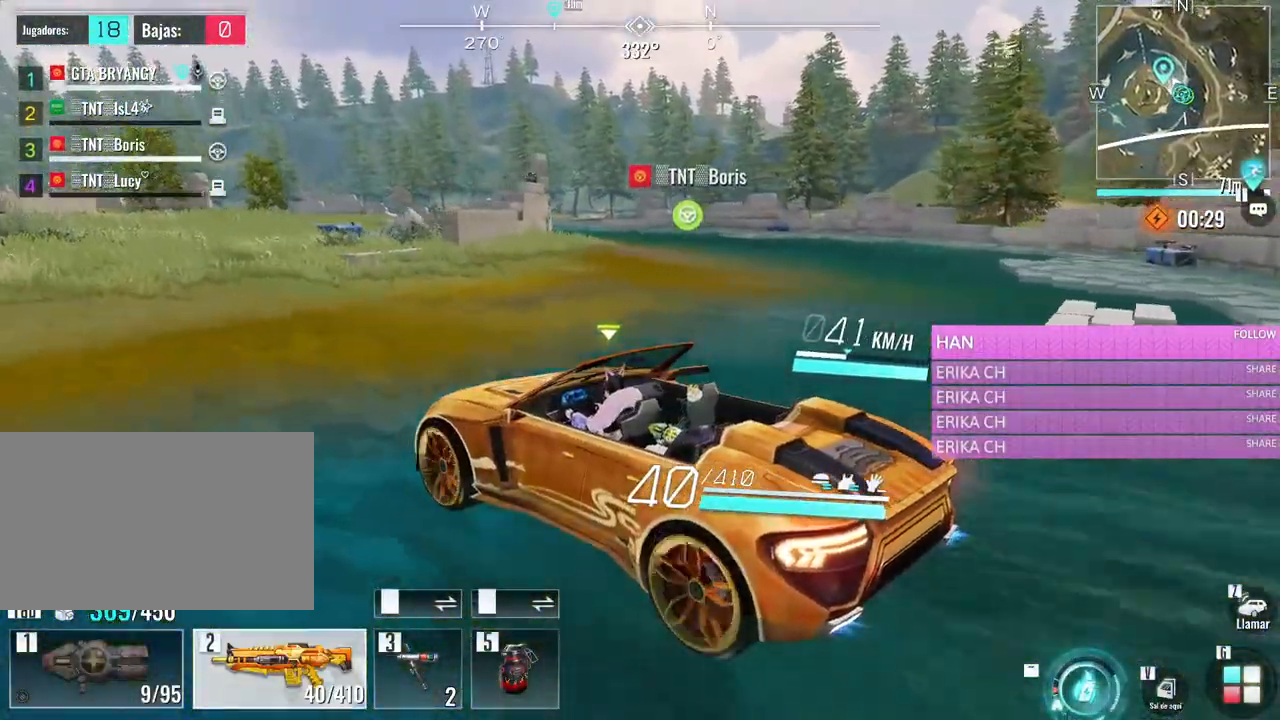
{"keys": ["w"], "mouse": [], "events": []}
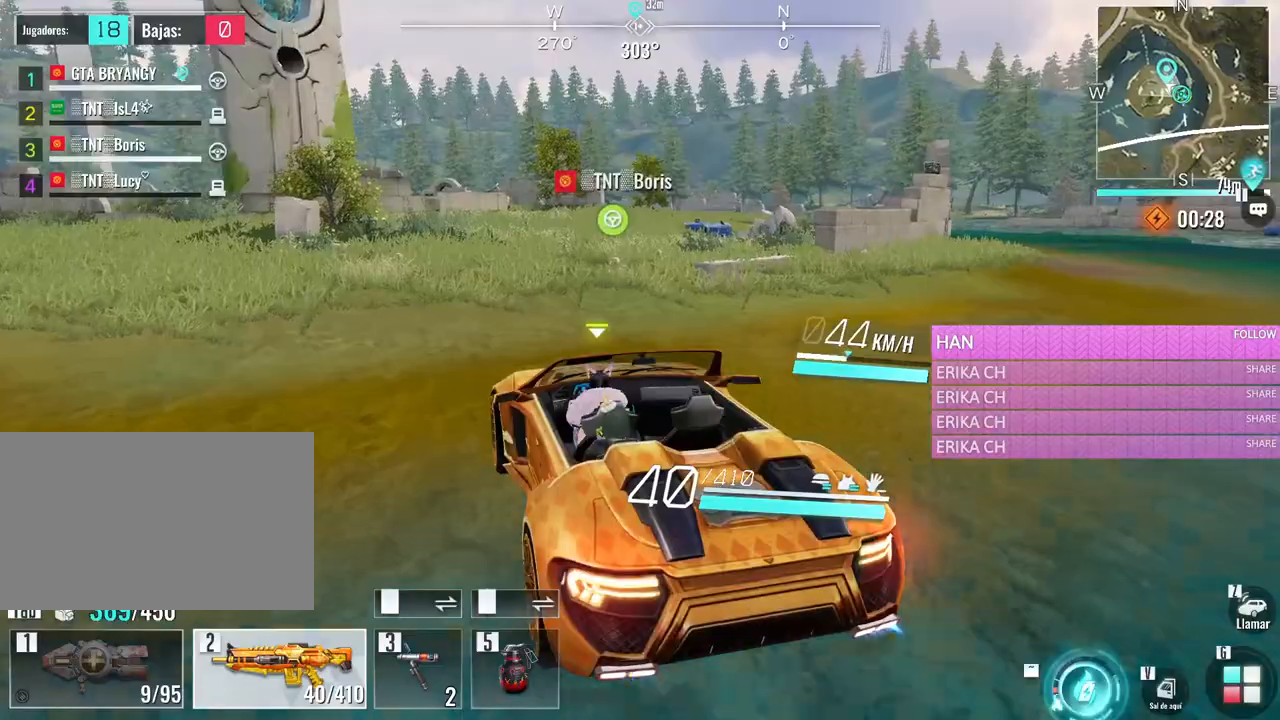
{"keys": ["w"], "mouse": [], "events": []}
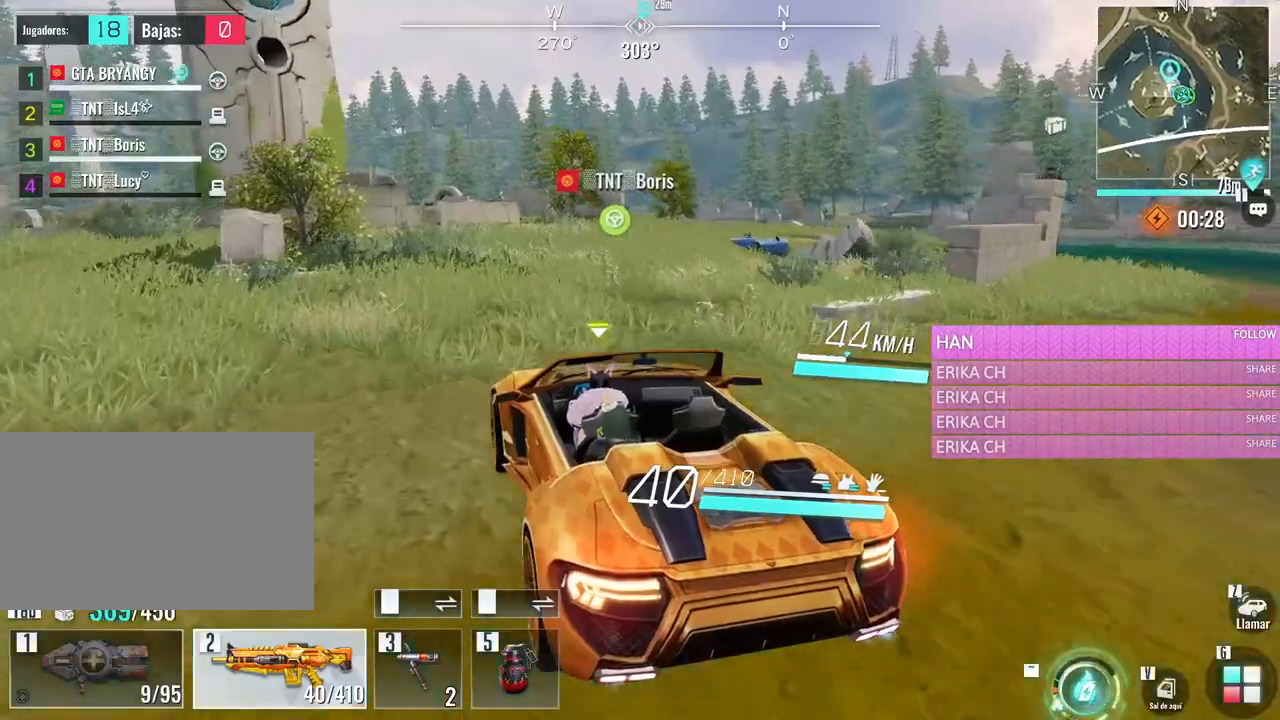
{"keys": ["w"], "mouse": [], "events": [[216, "d", "down"], [416, "d", "up"]]}
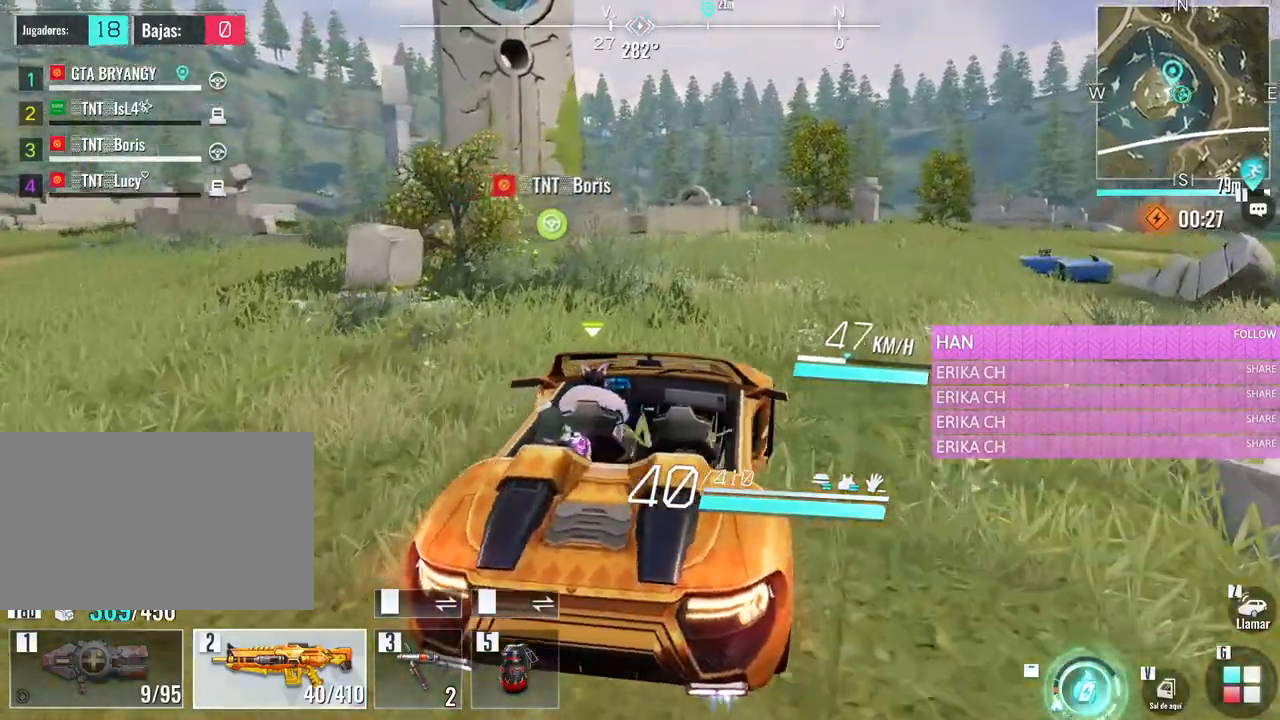
{"keys": [], "mouse": [], "events": [[383, "w", "up"]]}
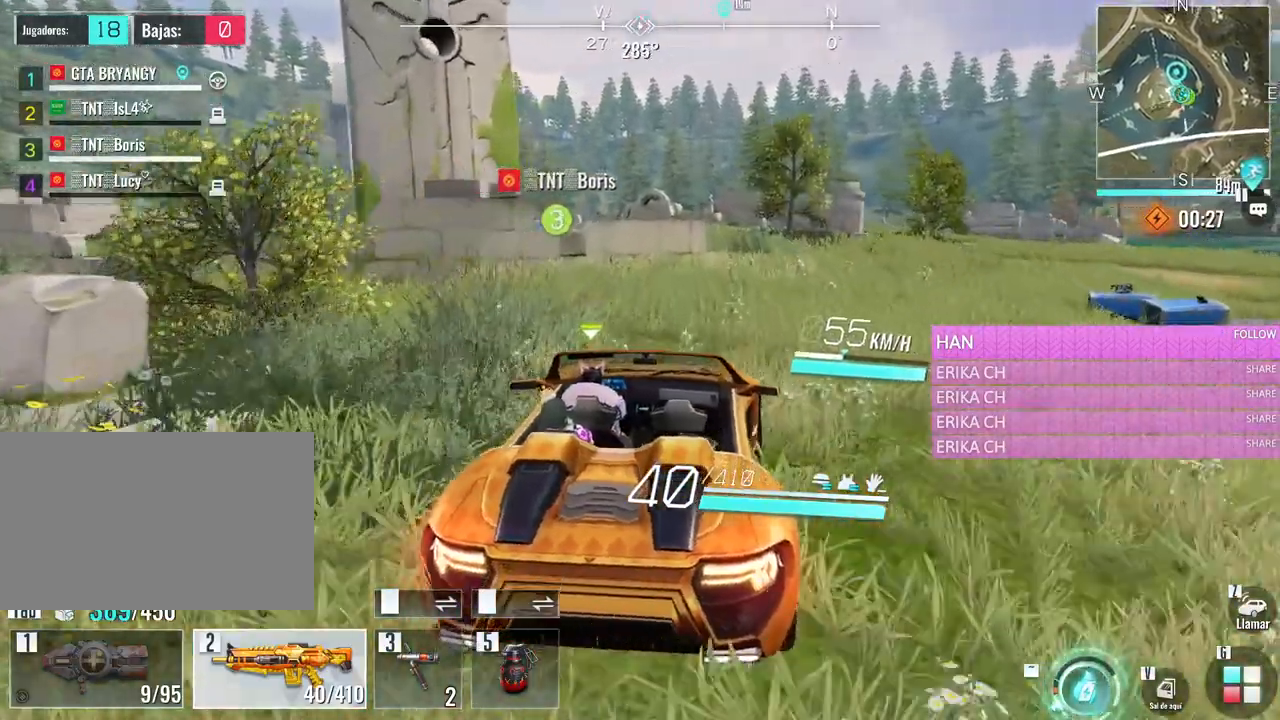
{"keys": [], "mouse": [], "events": [[16, "d", "down"], [66, "w", "down"], [400, "w", "up"], [500, "d", "up"]]}
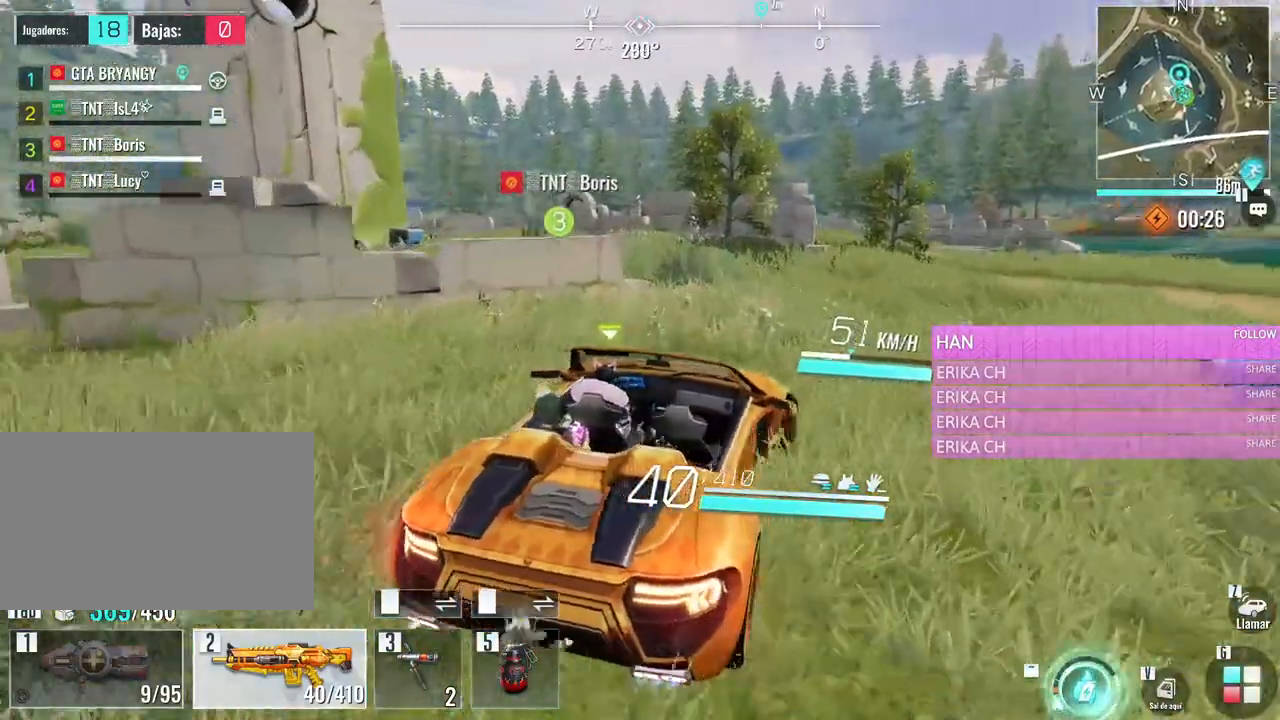
{"keys": ["a", "s"], "mouse": [], "events": [[266, "s", "down"], [500, "a", "down"]]}
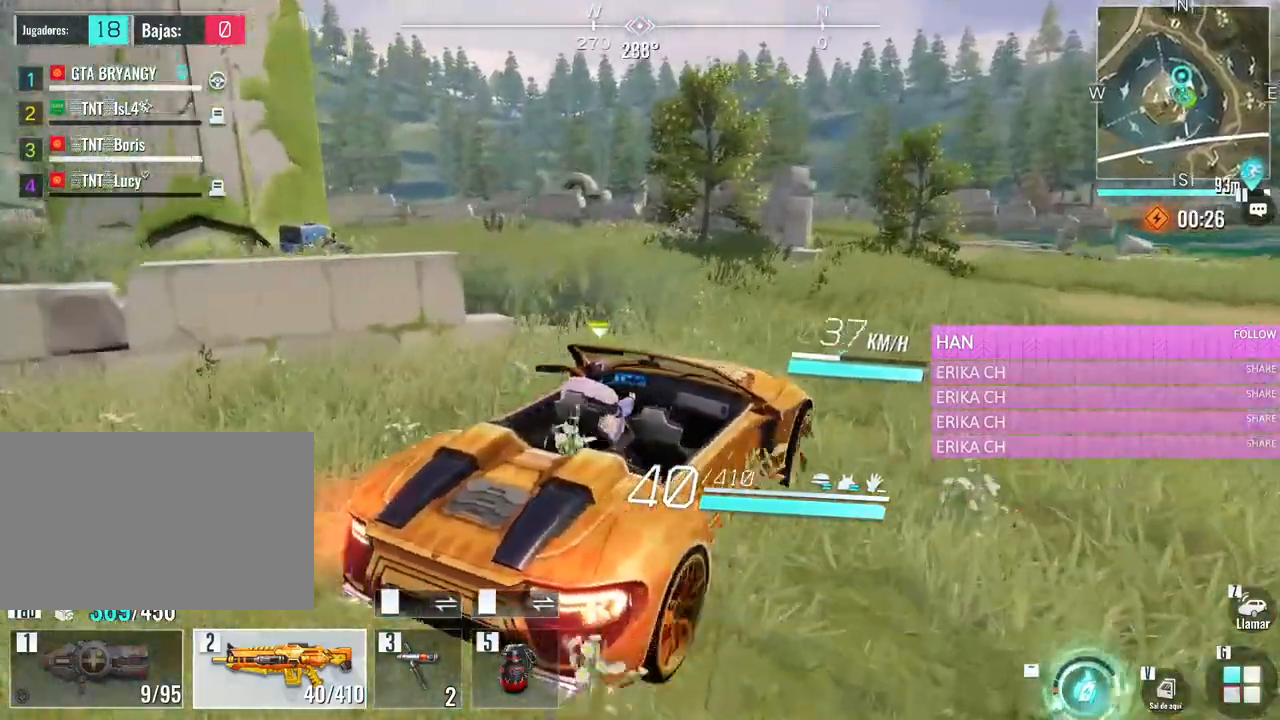
{"keys": ["w"], "mouse": [], "events": [[200, "a", "up"], [233, "s", "up"], [433, "w", "down"]]}
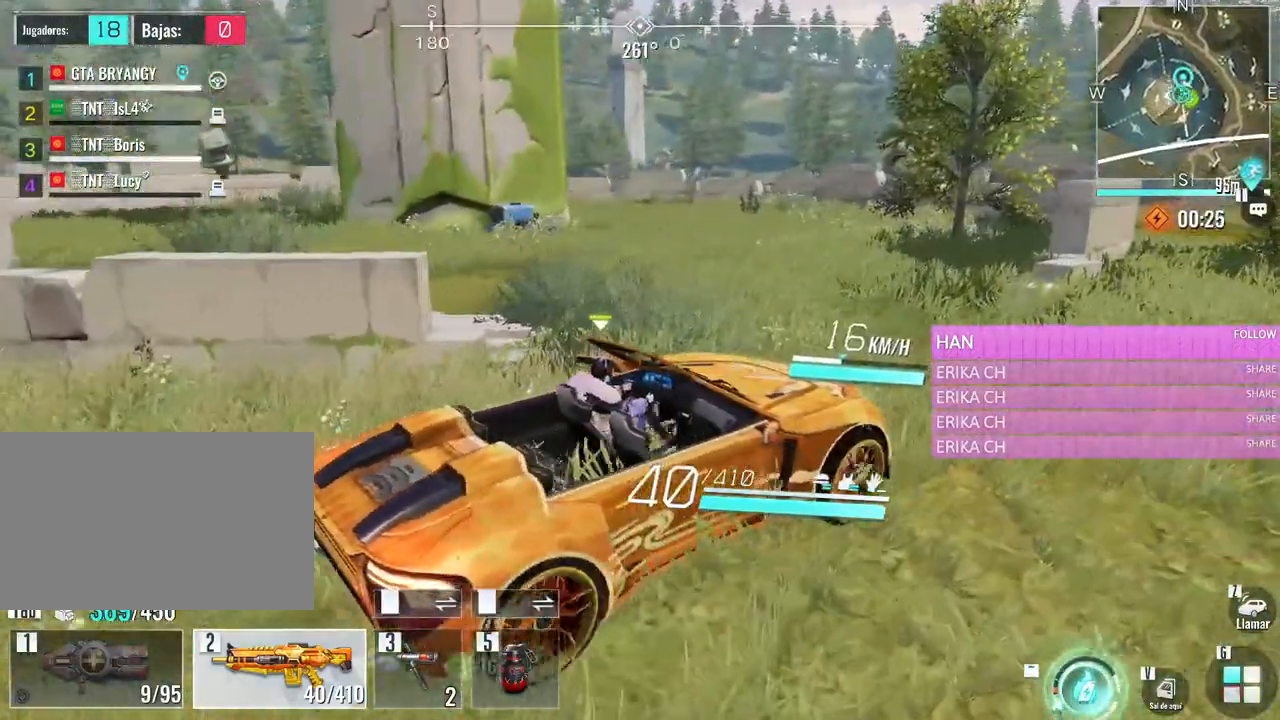
{"keys": ["e", "w"], "mouse": [], "events": [[66, "v", "down"], [216, "v", "up"], [350, "e", "down"]]}
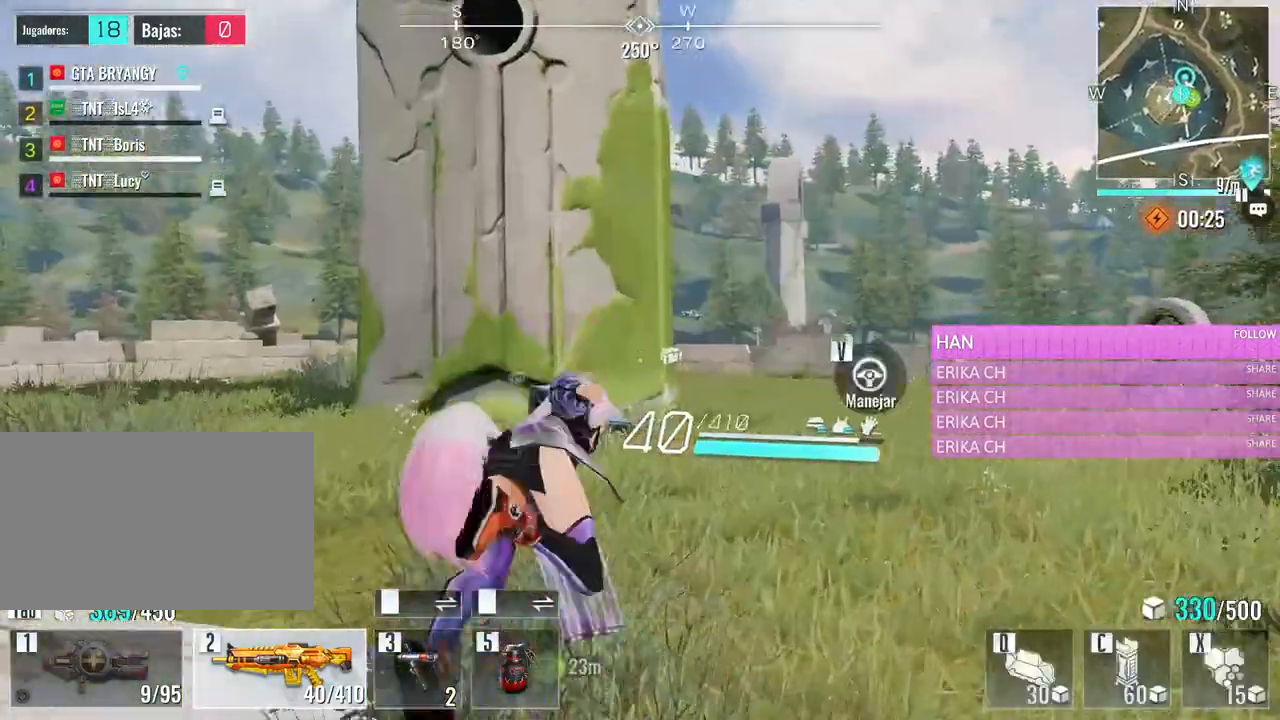
{"keys": ["a", "w"], "mouse": [], "events": [[83, "e", "up"], [500, "a", "down"]]}
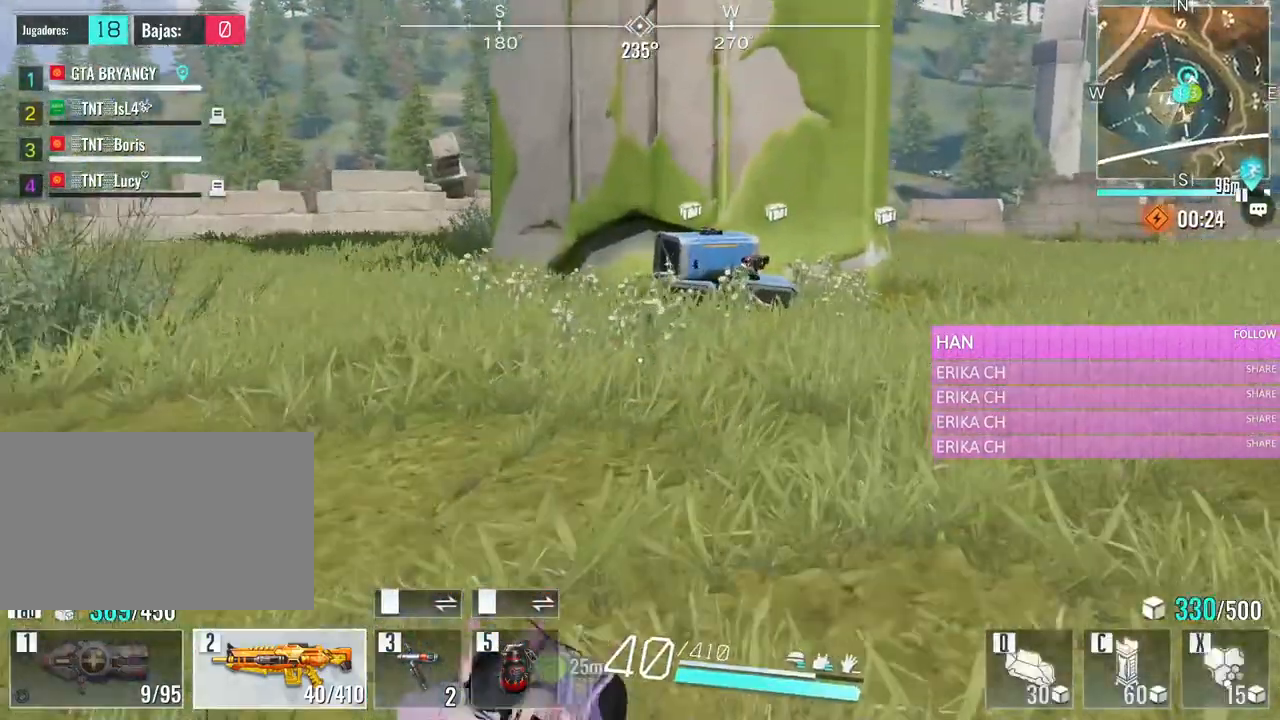
{"keys": ["w"], "mouse": [], "events": [[100, "a", "up"], [283, "e", "down"], [466, "e", "up"]]}
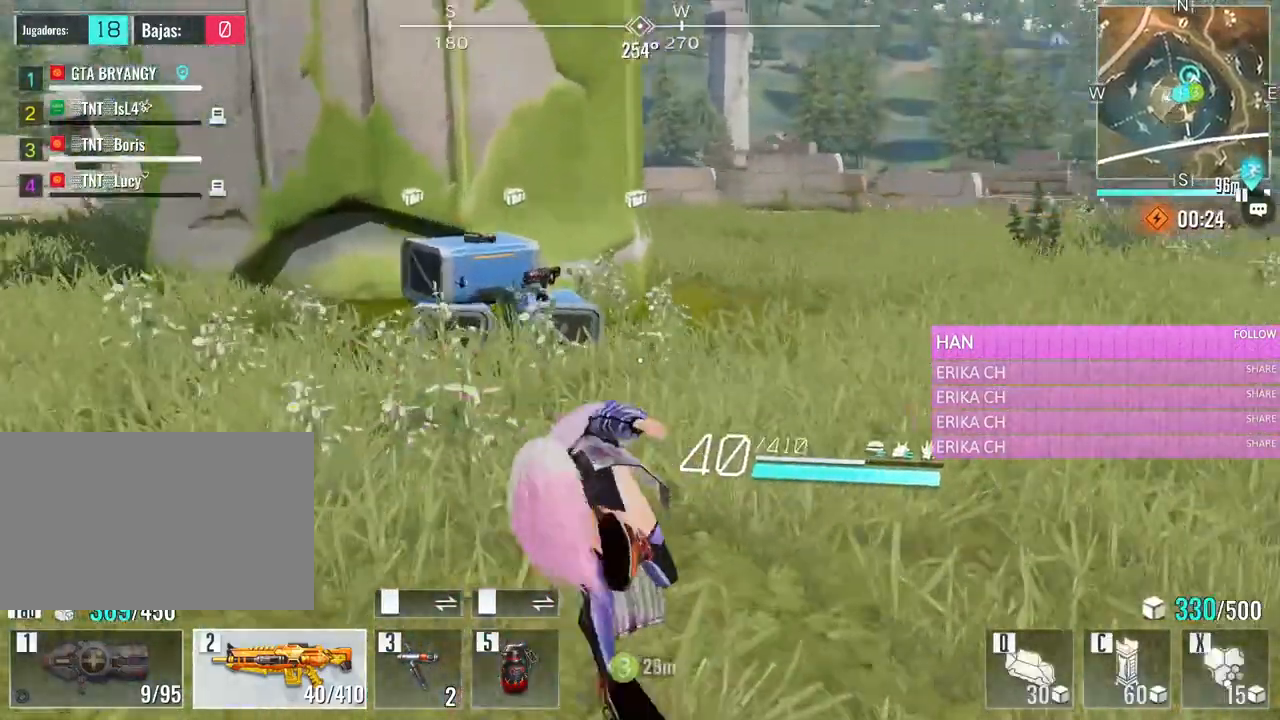
{"keys": ["a", "w"], "mouse": [], "events": [[300, "a", "down"]]}